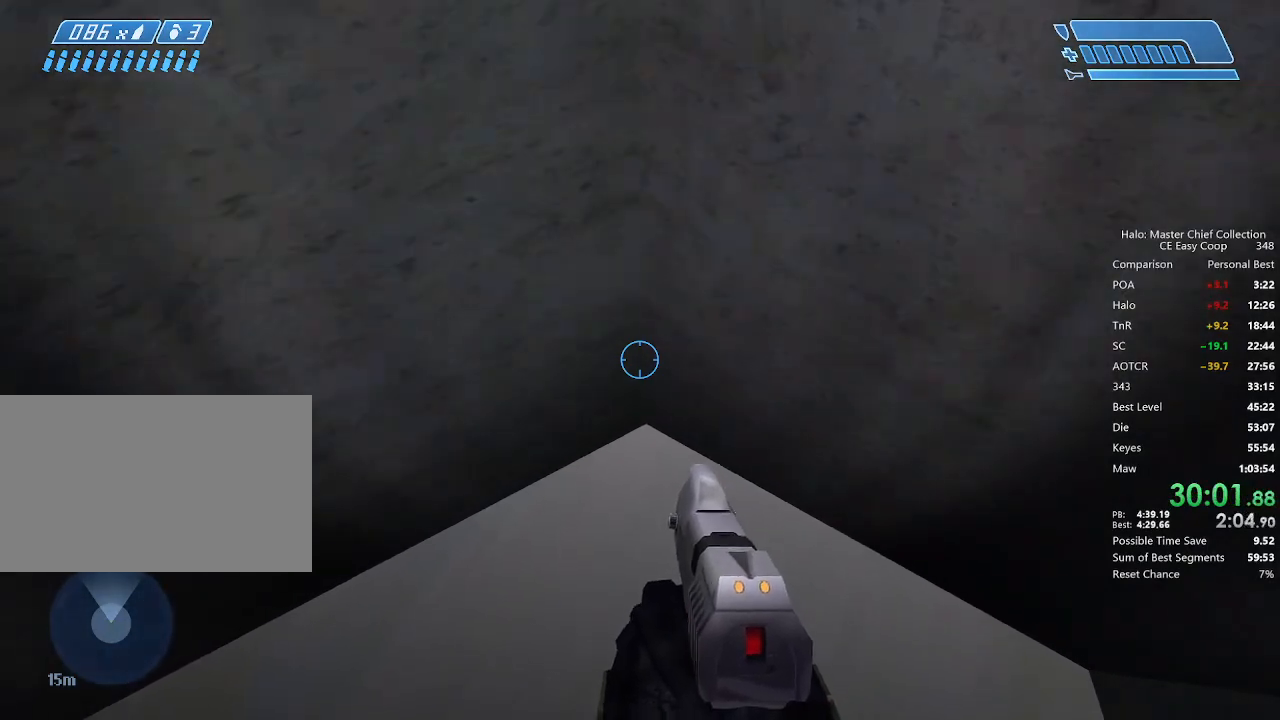
Gameplay with keyboard and mouse; each line is a JSON object with the keys and mouse buttons held at the frame after it. "events" lists presses ("down") and releases ("up") of "1", "2", "3", "4", "5", "a", "alt", "c", "caps_lock", "ctrl", "d", "e", "f", "g", "q", "r", "s", "shift", "space", "t", "tab", "v", "w", "x", "z", "mouse_left", "mouse_wheel" and "mouse_right" between this image and that frame as [ms after this image, input, new state], when the widget could be followed in between. "mouse_left", "mouse_wheel", "mouse_right" = the "left", "wheel", "right" buttons of the "mouse" list. No other keys are recorded. "wheel" means that the mouse wheel is clicked or scrolled. "mouse_move" is the direction in which the mouse moves at that frame (one of eight, or "still"), when it could be read.
{"keys": ["w"], "mouse": [], "mouse_move": "still", "events": []}
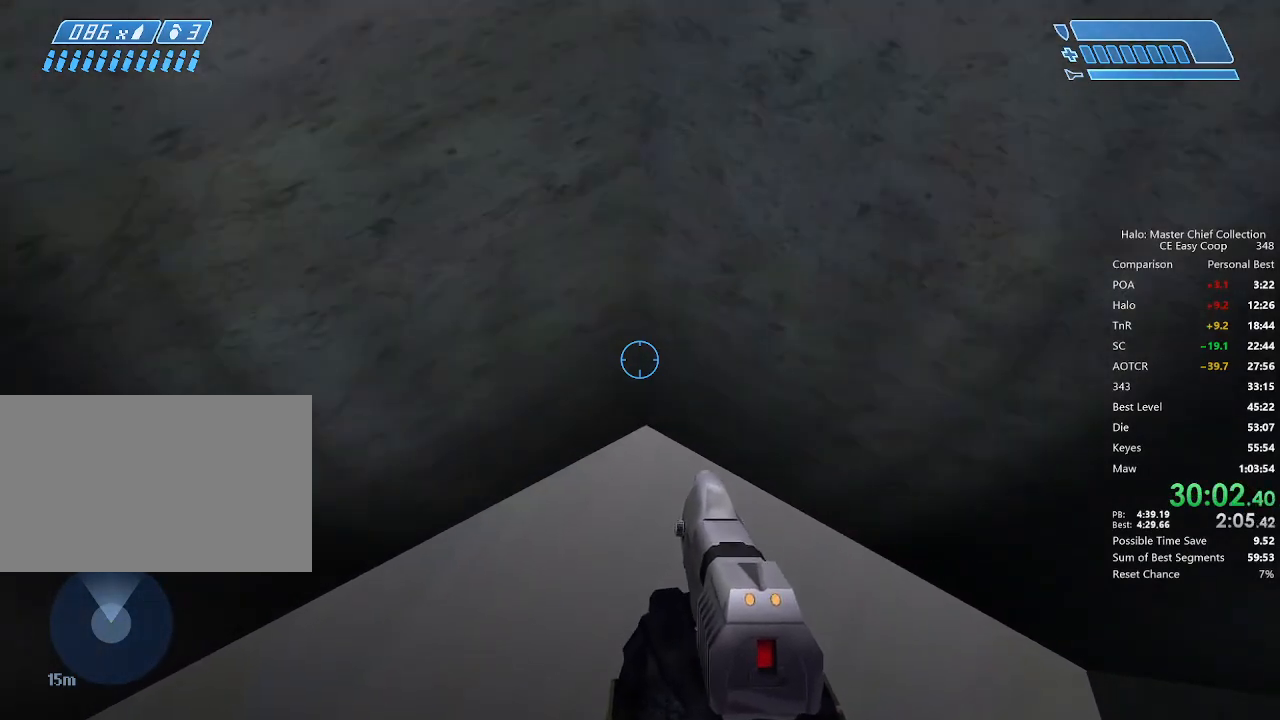
{"keys": ["w"], "mouse": [], "mouse_move": "still", "events": []}
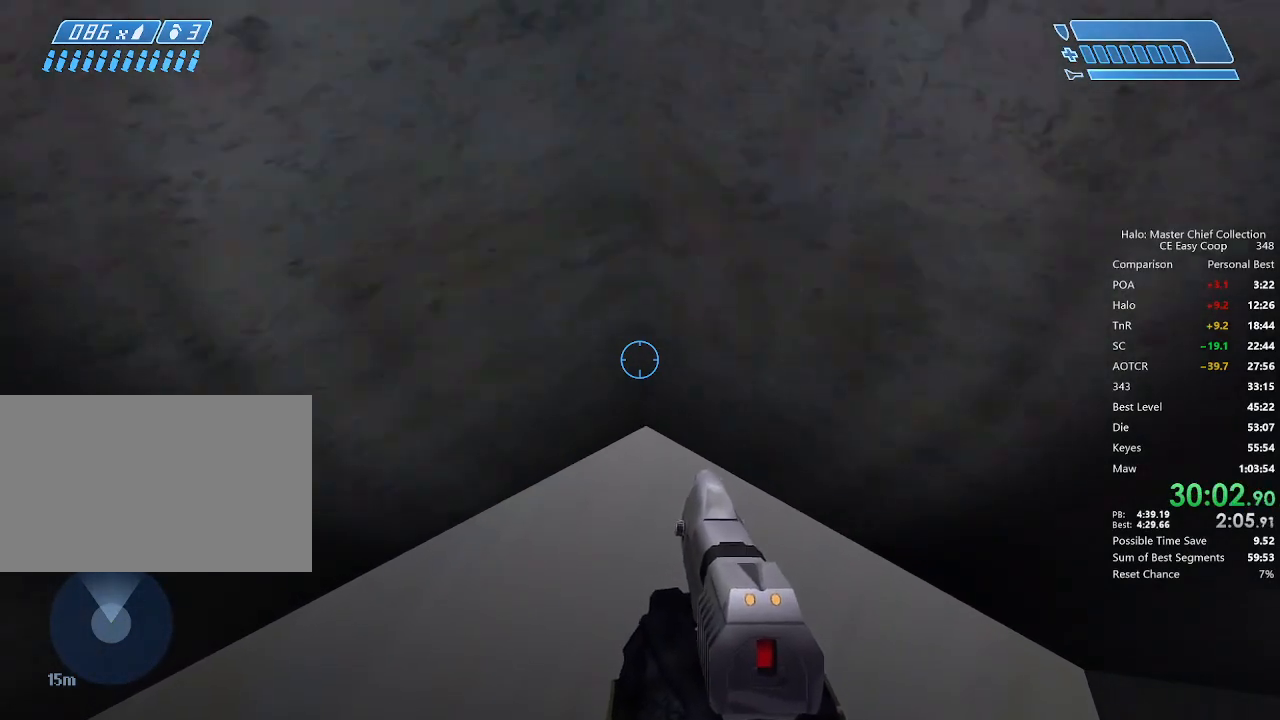
{"keys": ["w"], "mouse": [], "mouse_move": "still", "events": []}
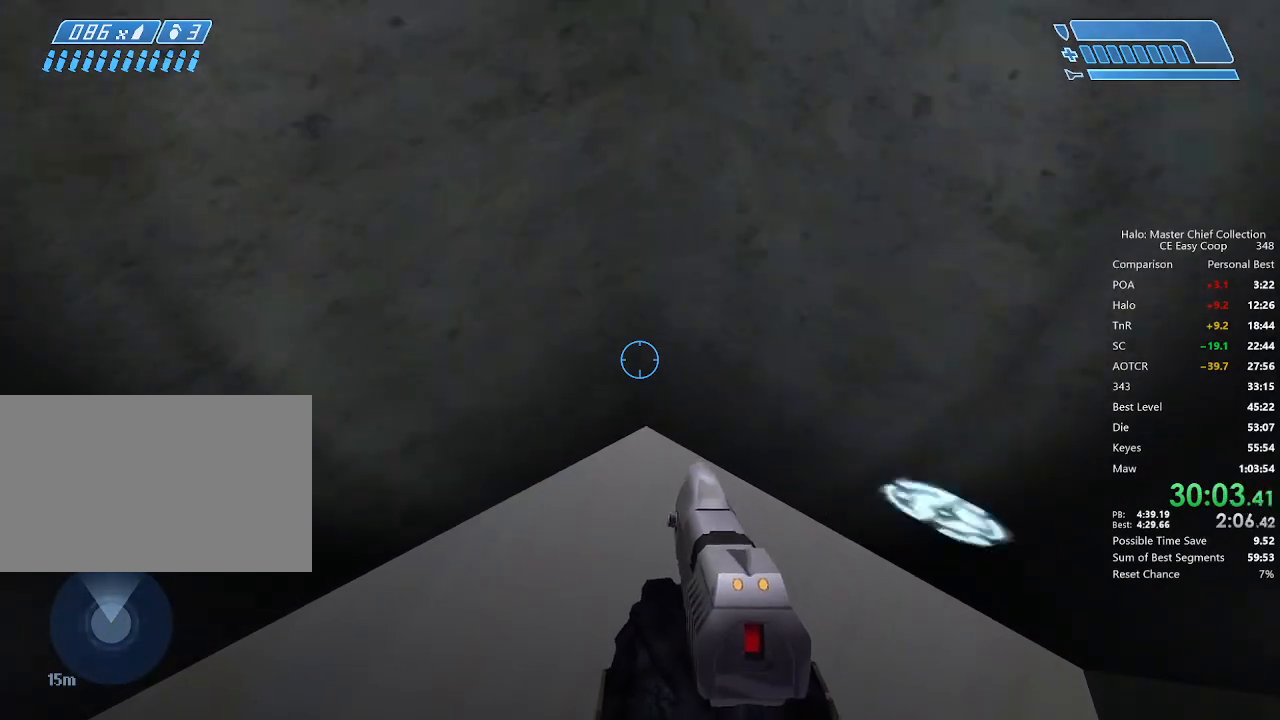
{"keys": ["w"], "mouse": [], "mouse_move": "still", "events": []}
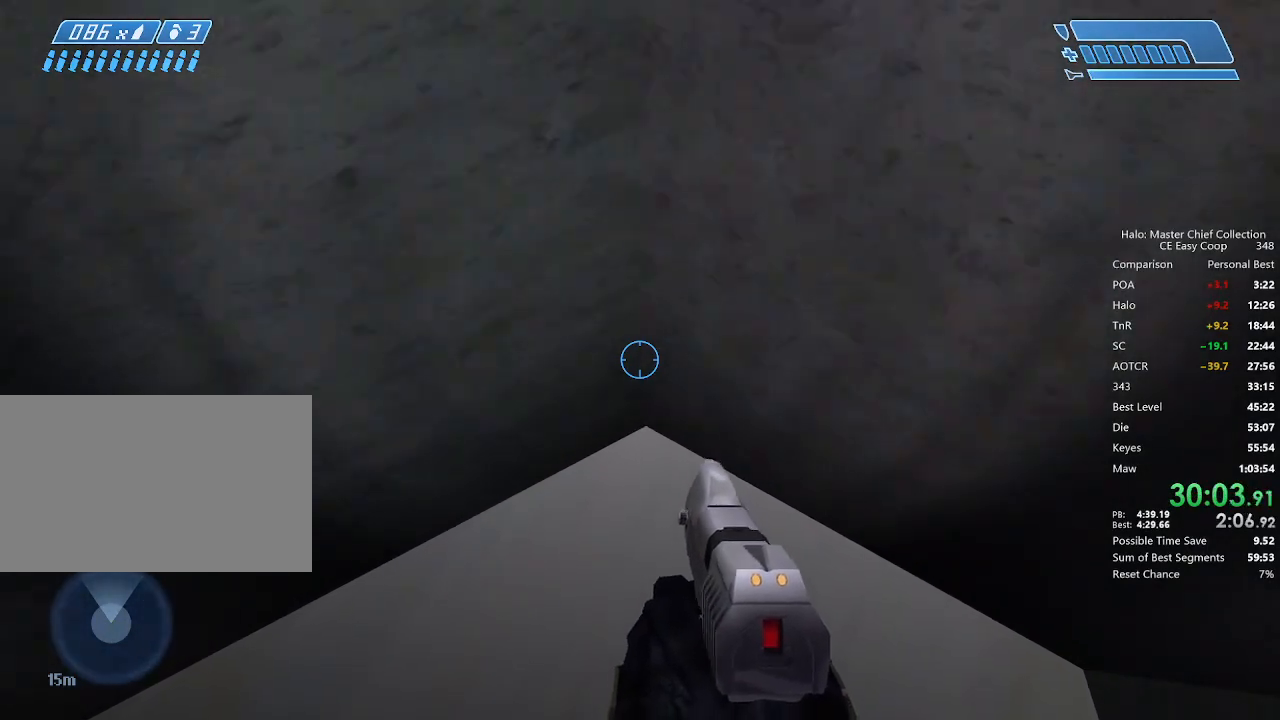
{"keys": ["w"], "mouse": [], "mouse_move": "still", "events": []}
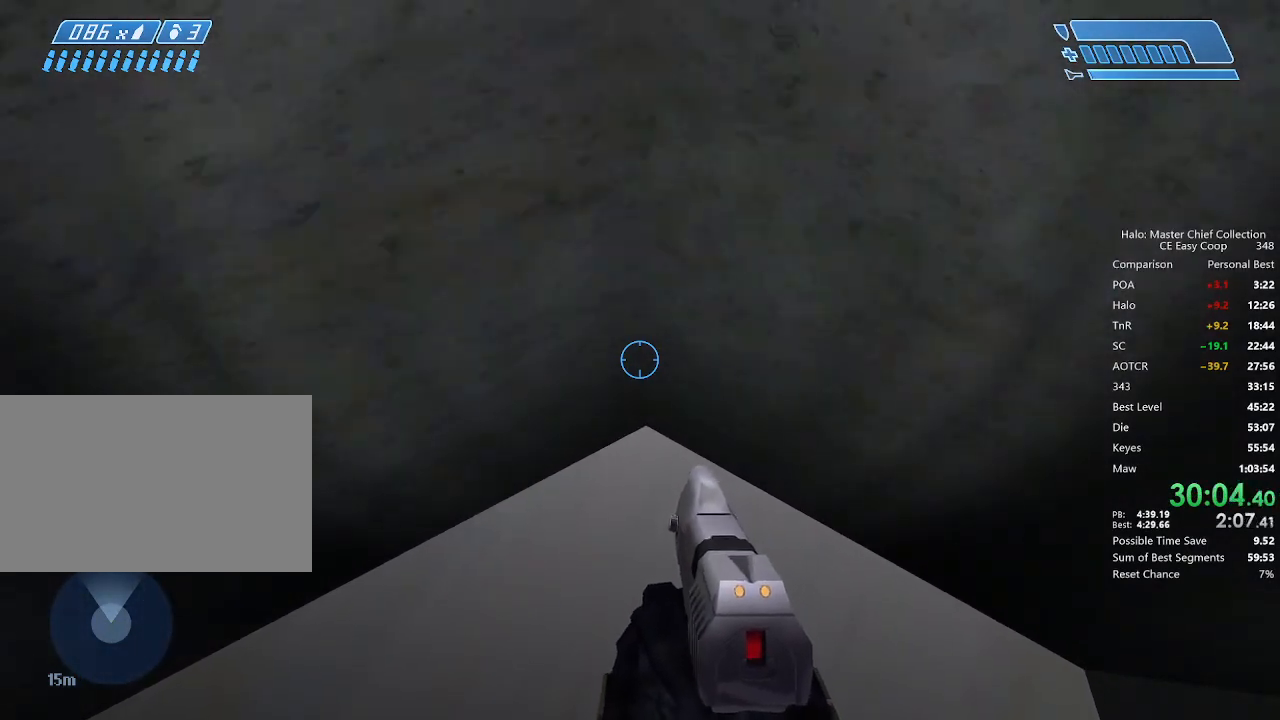
{"keys": ["w"], "mouse": [], "mouse_move": "still", "events": []}
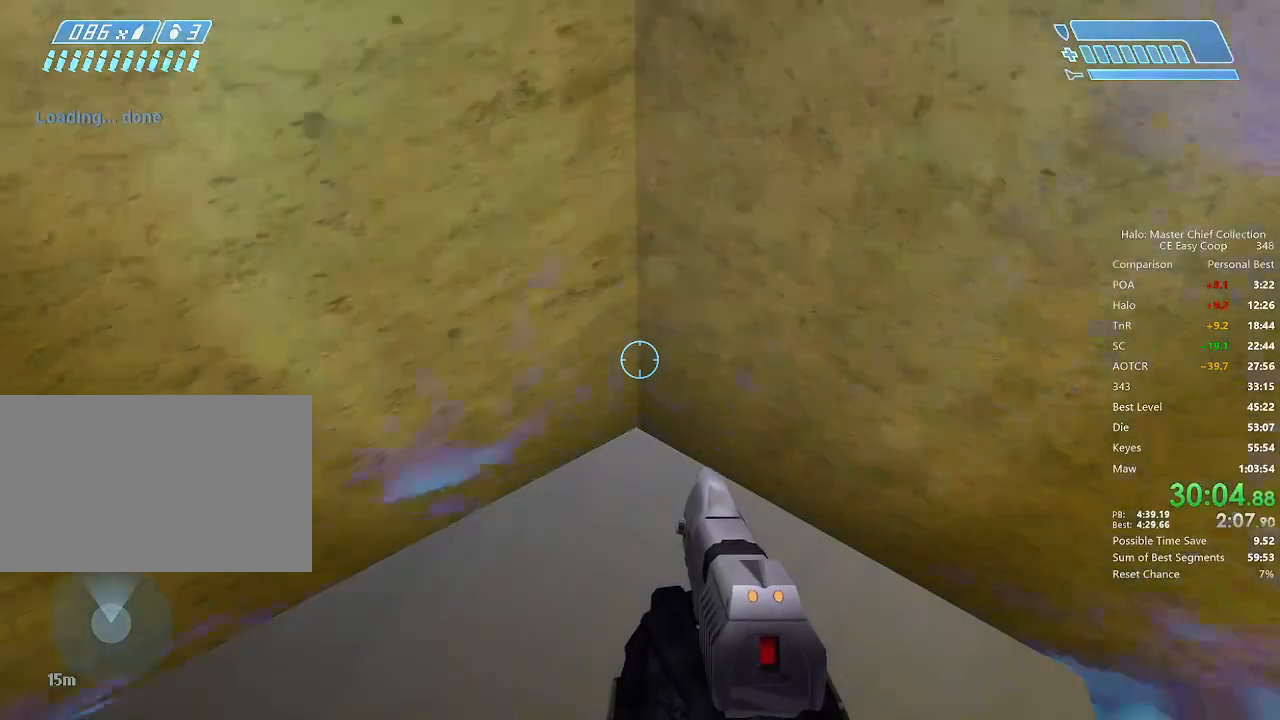
{"keys": ["t", "w"], "mouse": [], "mouse_move": "still", "events": [[458, "t", "down"]]}
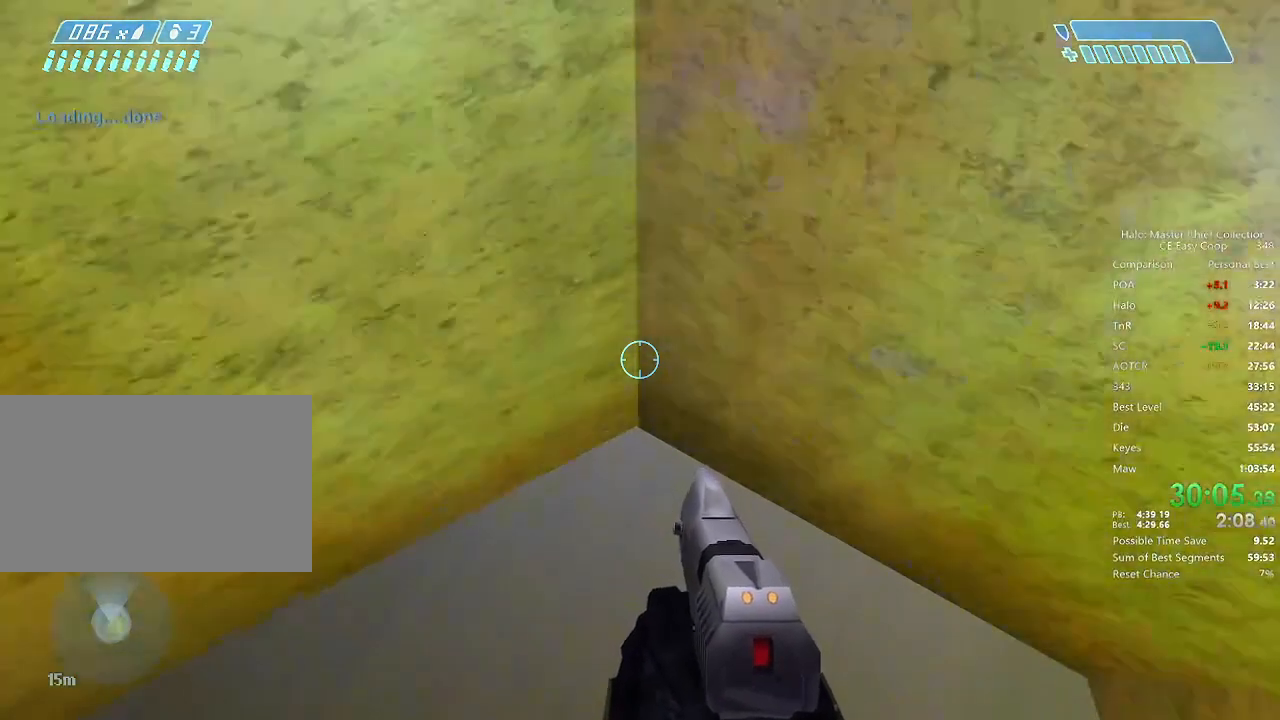
{"keys": ["w"], "mouse": [], "mouse_move": "still", "events": [[42, "t", "up"]]}
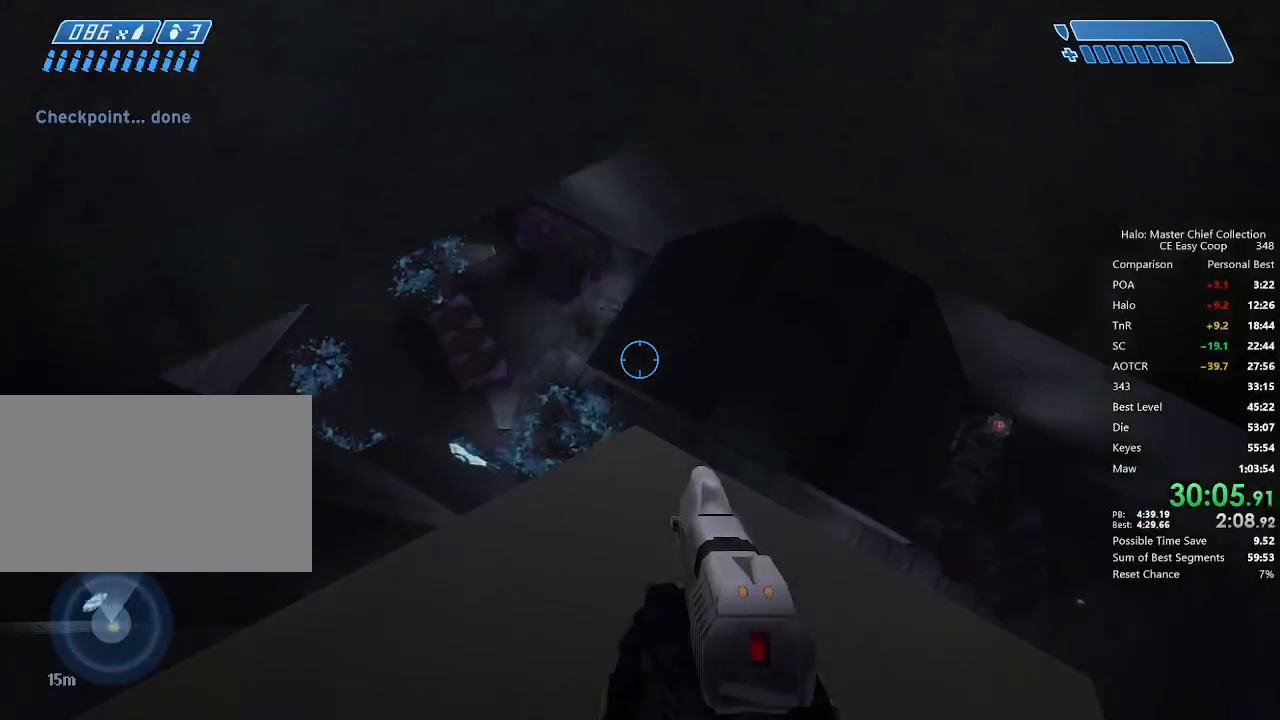
{"keys": ["w"], "mouse": [], "mouse_move": "still", "events": []}
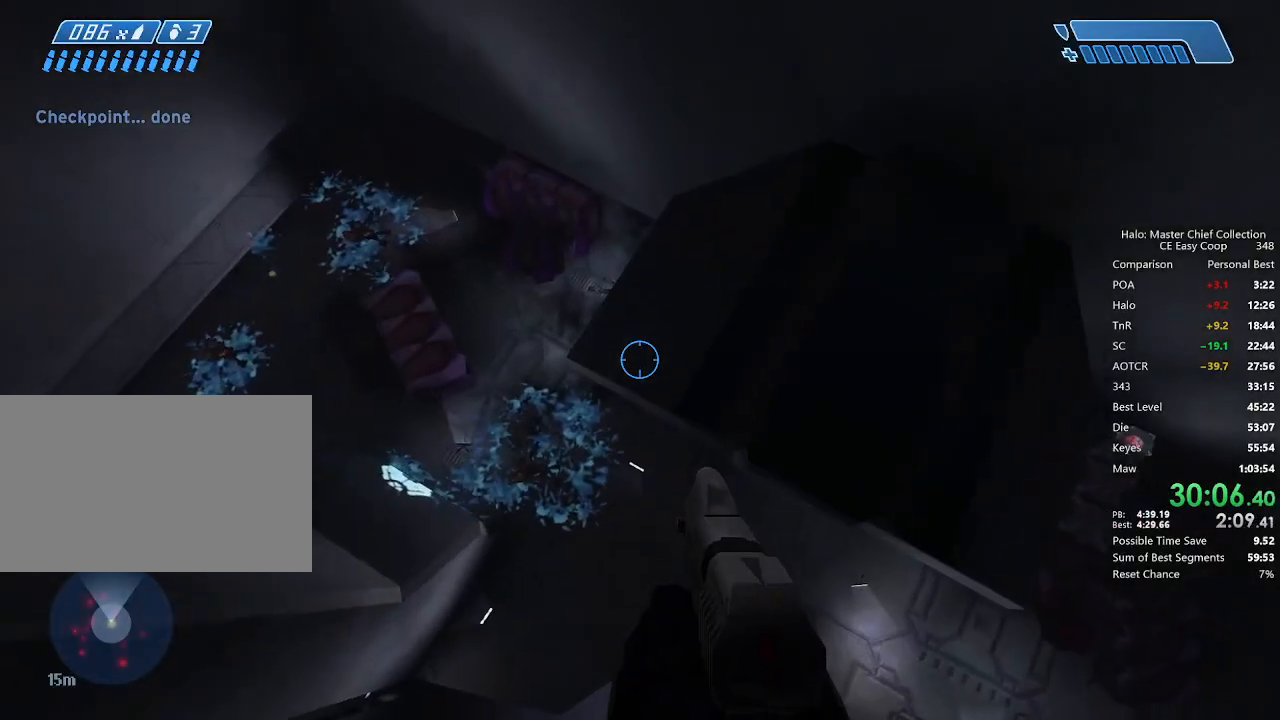
{"keys": ["w"], "mouse": [], "mouse_move": "still", "events": []}
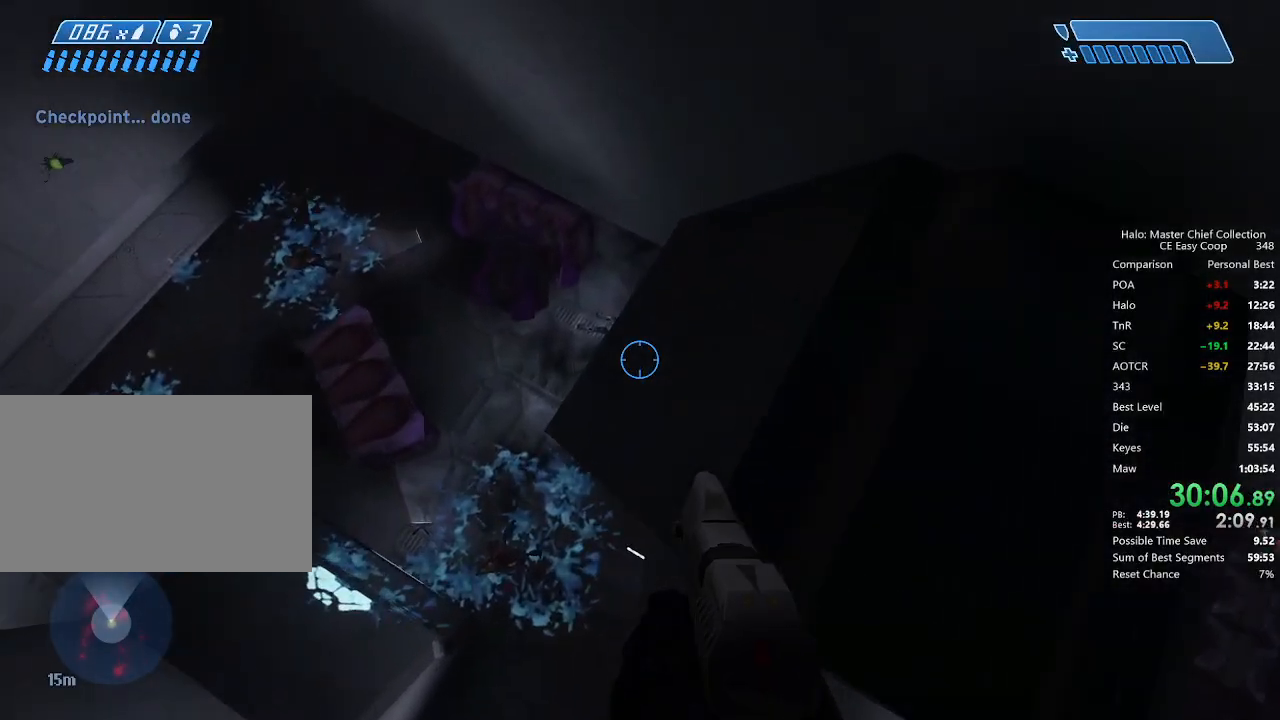
{"keys": ["w"], "mouse": [], "mouse_move": "still", "events": []}
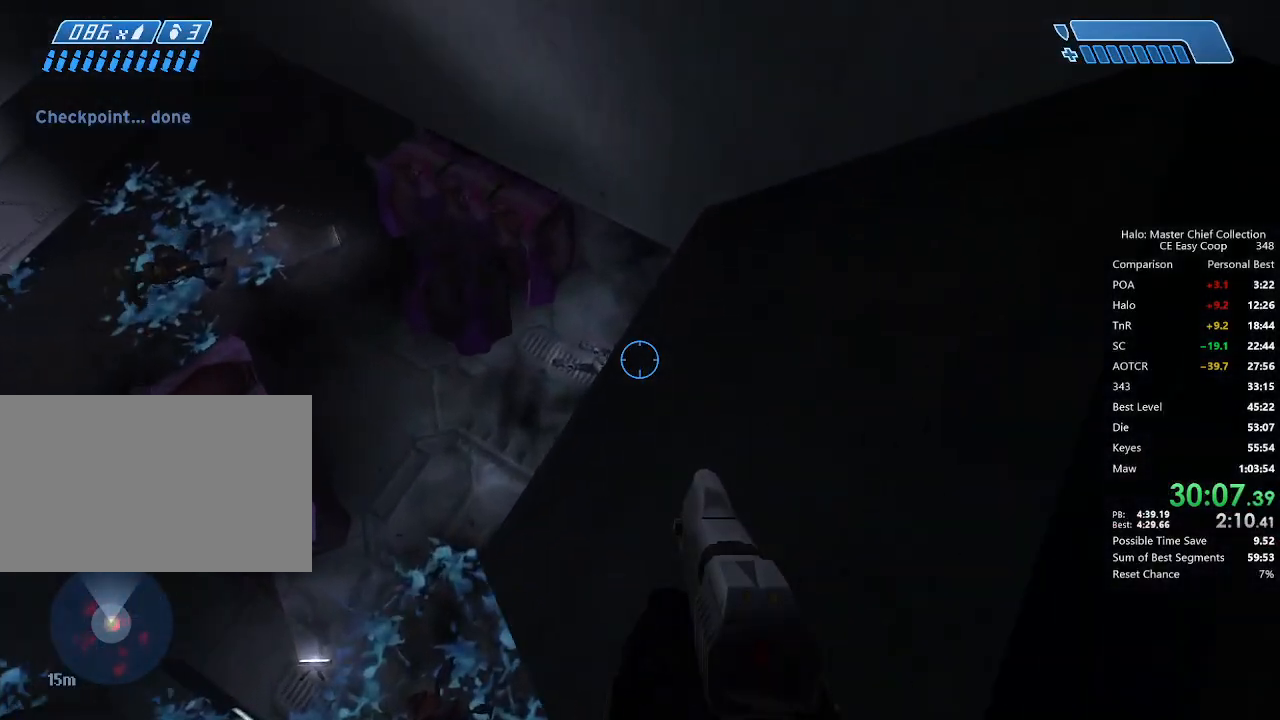
{"keys": ["w"], "mouse": [], "mouse_move": "still", "events": []}
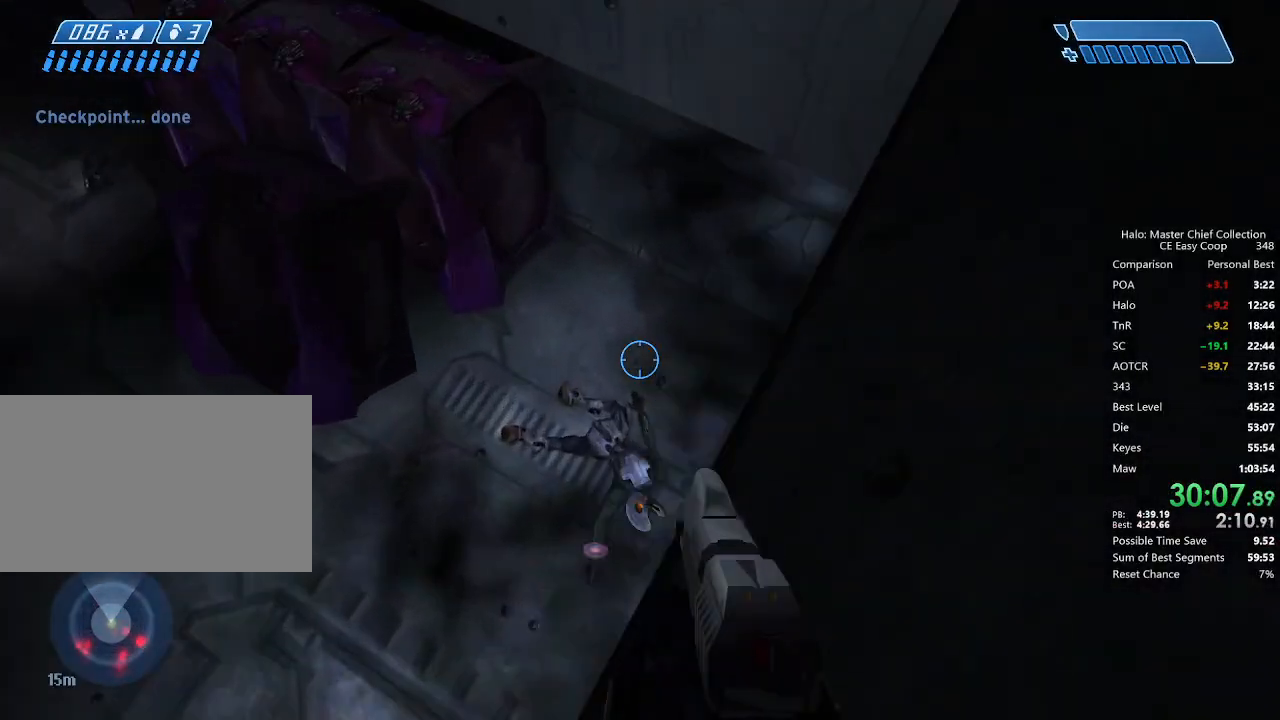
{"keys": ["w"], "mouse": [], "mouse_move": "still", "events": []}
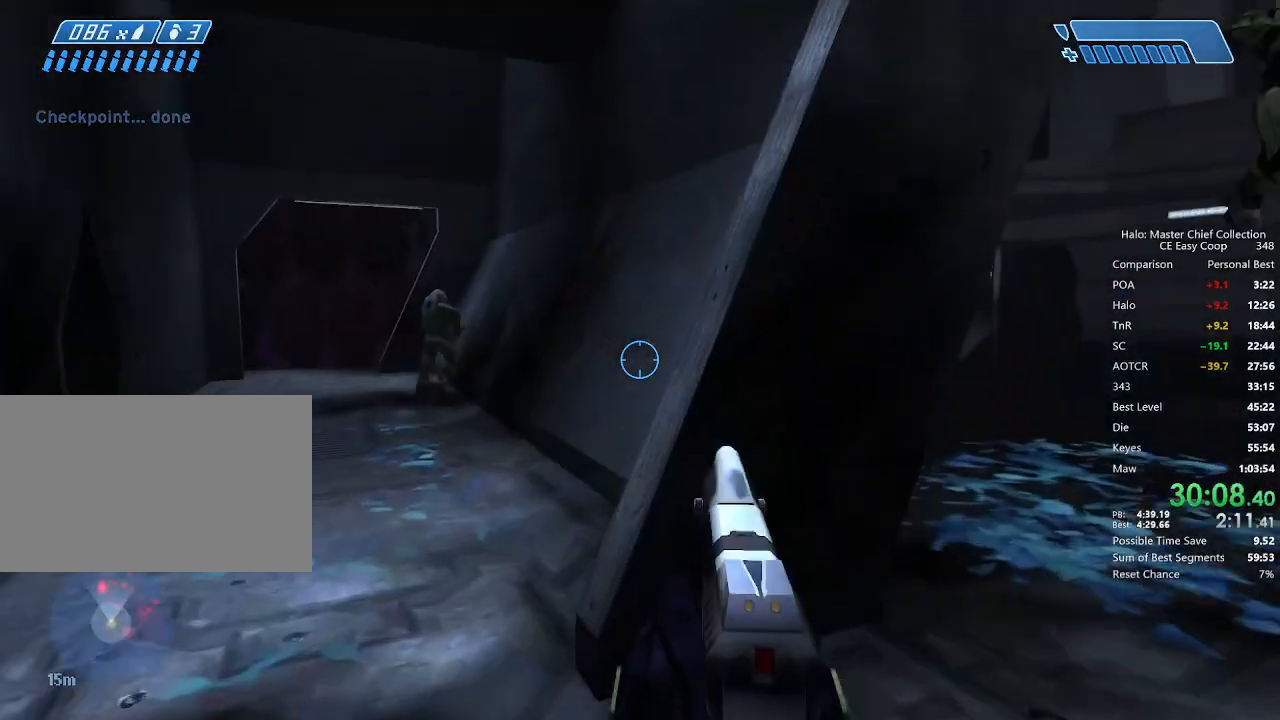
{"keys": ["w"], "mouse": ["left"], "mouse_move": "right", "events": [[292, "mouse_left", "down"], [375, "mouse_left", "up"], [500, "mouse_left", "down"]]}
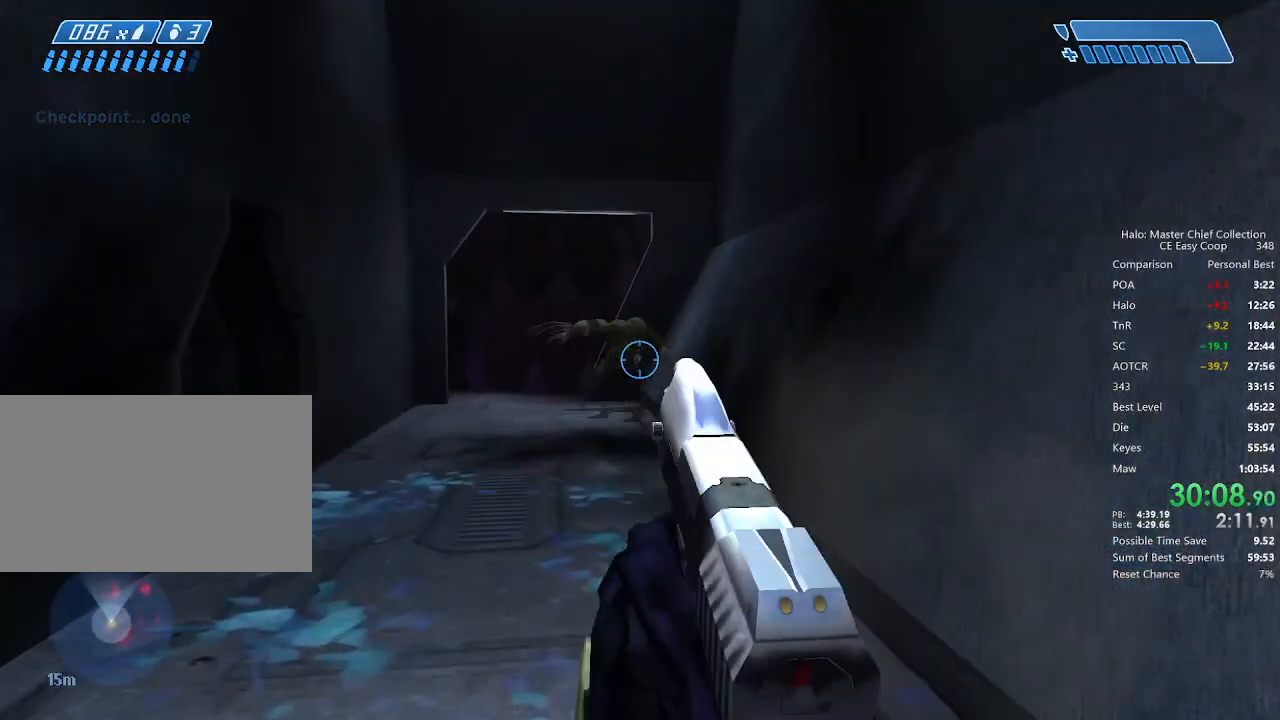
{"keys": ["r", "w"], "mouse": [], "mouse_move": "left", "events": [[208, "mouse_left", "up"], [417, "r", "down"]]}
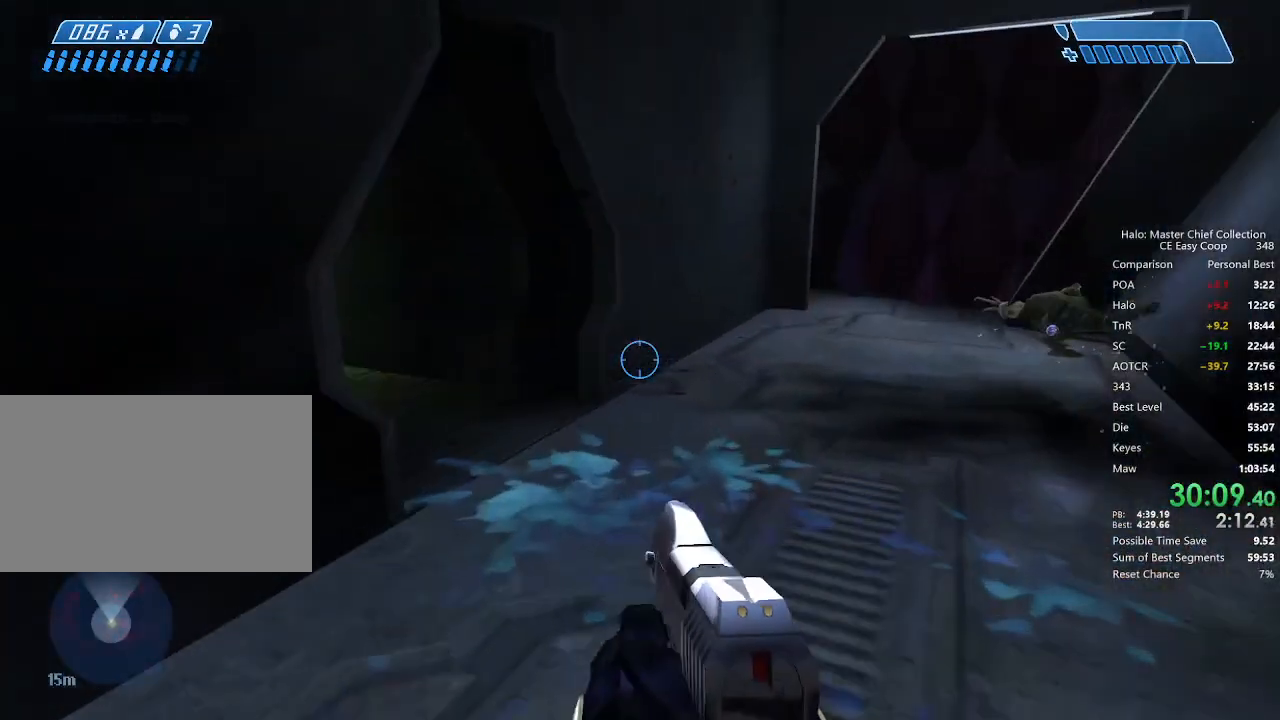
{"keys": ["w"], "mouse": [], "mouse_move": "left", "events": [[42, "r", "up"], [83, "r", "down"], [167, "r", "up"]]}
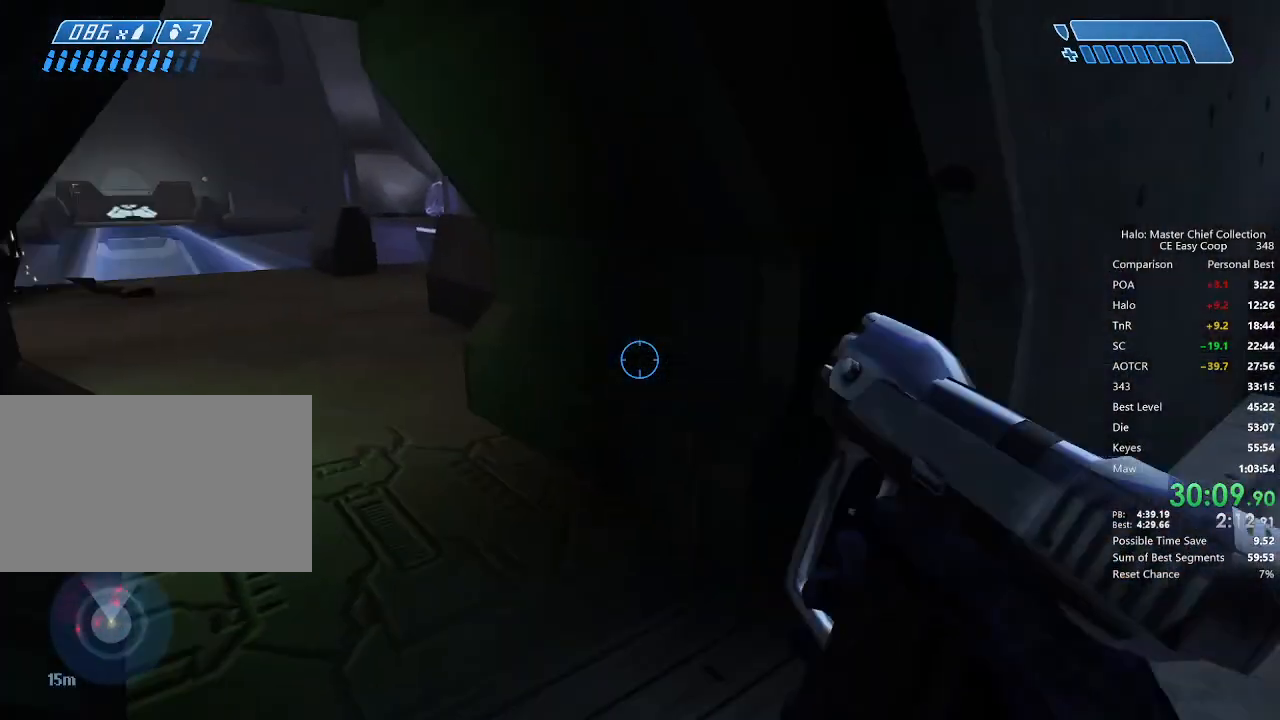
{"keys": ["w"], "mouse": [], "mouse_move": "still", "events": []}
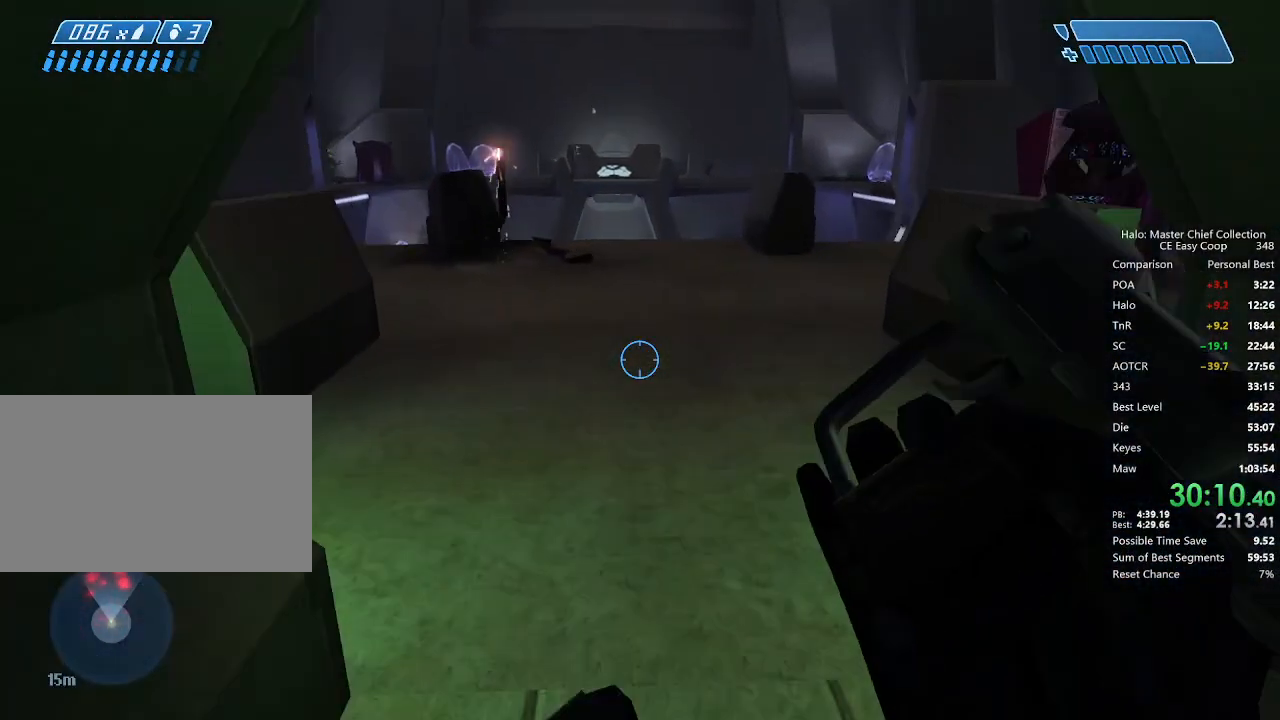
{"keys": ["w"], "mouse": [], "mouse_move": "right", "events": []}
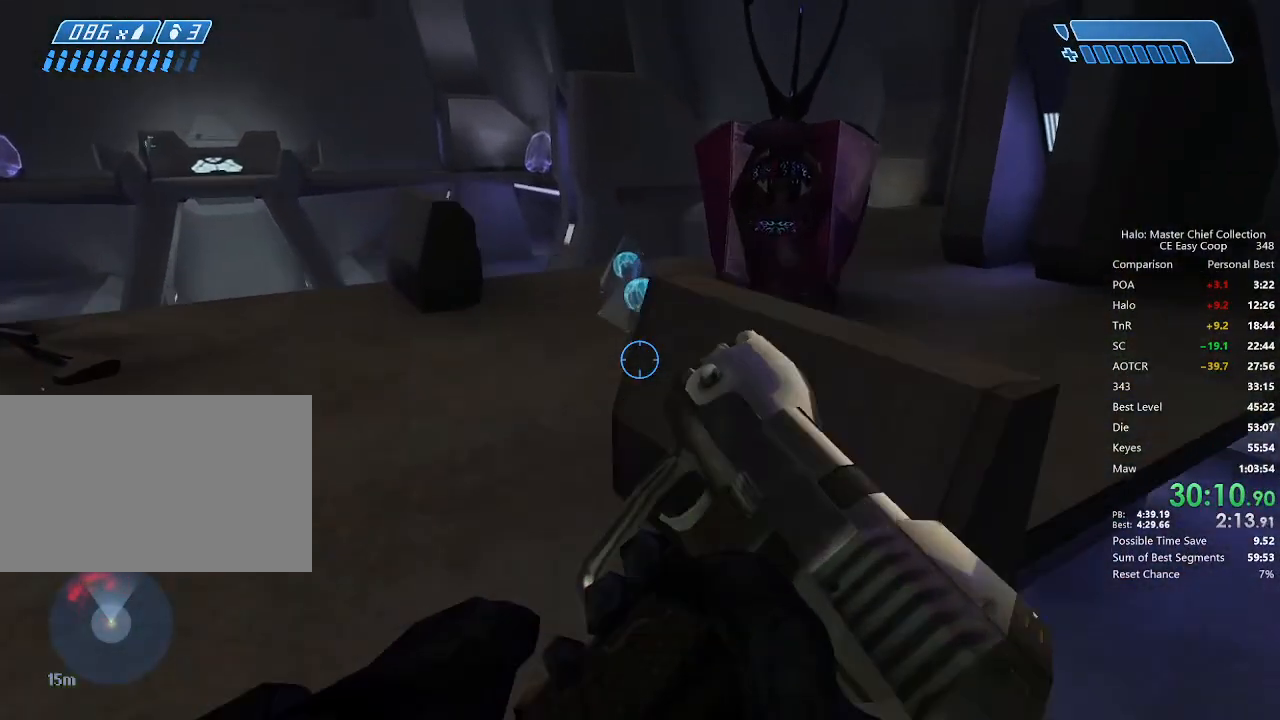
{"keys": ["w"], "mouse": [], "mouse_move": "still", "events": []}
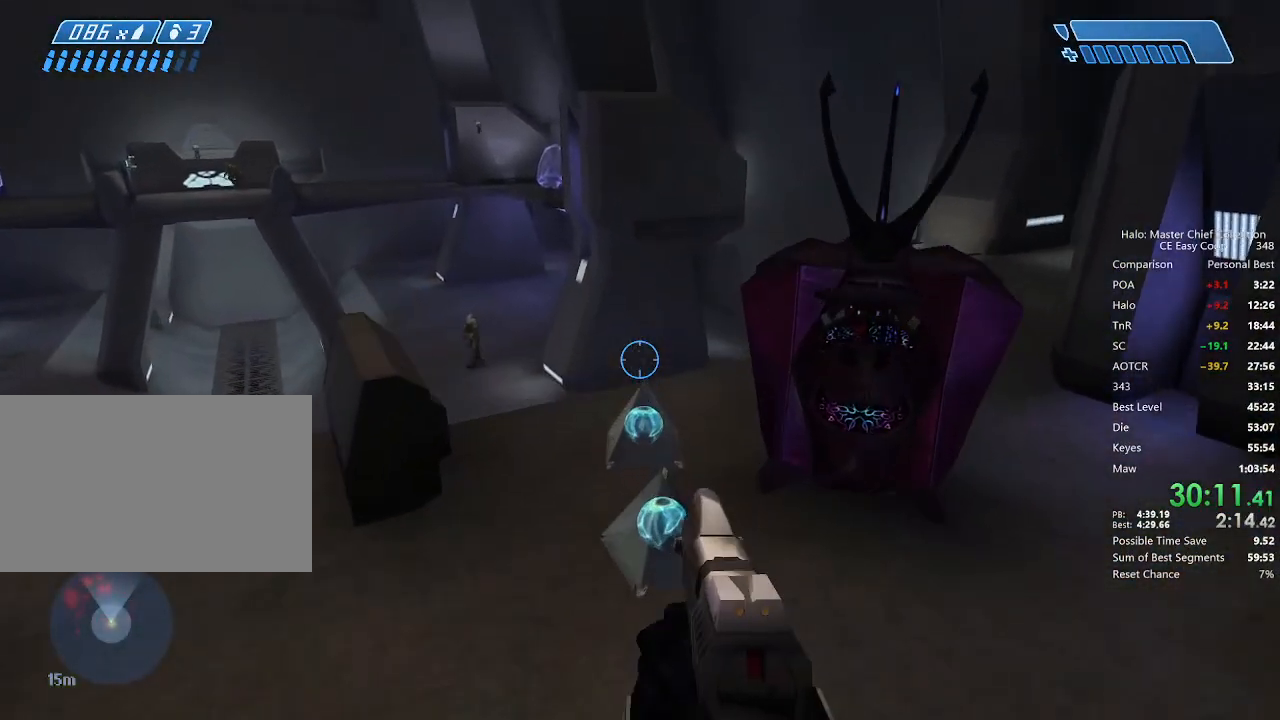
{"keys": ["w"], "mouse": [], "mouse_move": "still", "events": []}
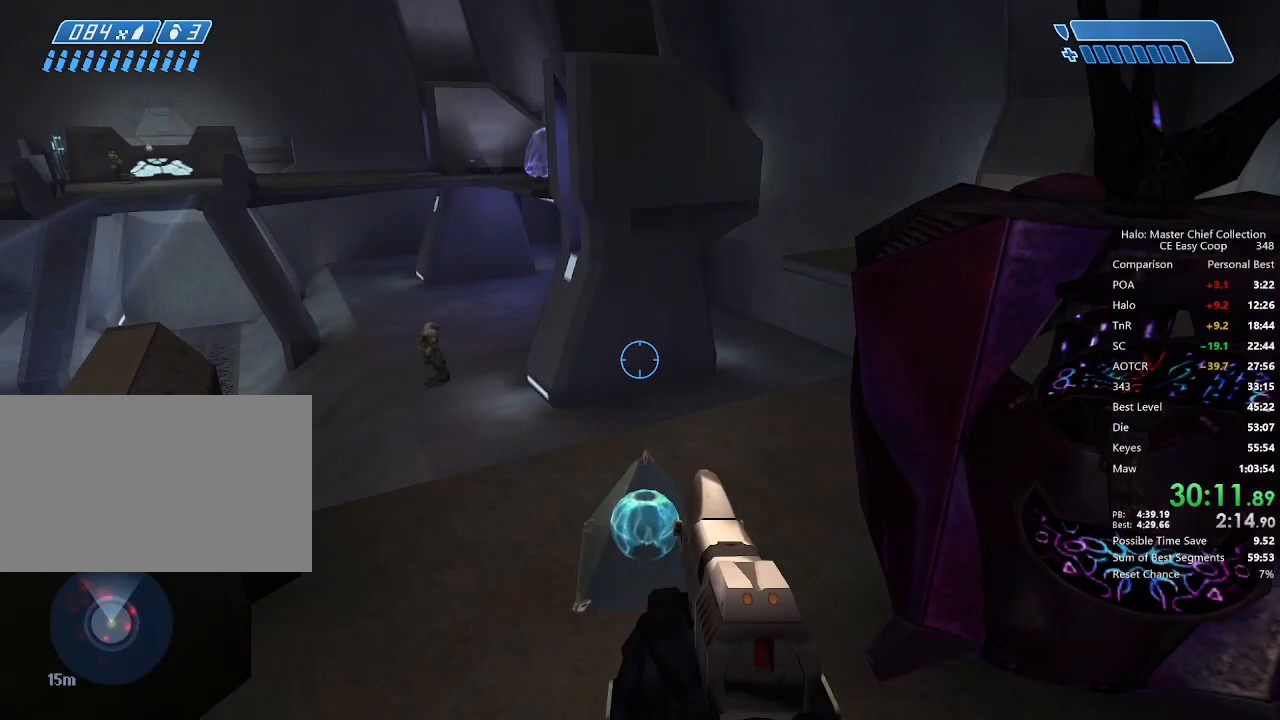
{"keys": ["w"], "mouse": [], "mouse_move": "still", "events": []}
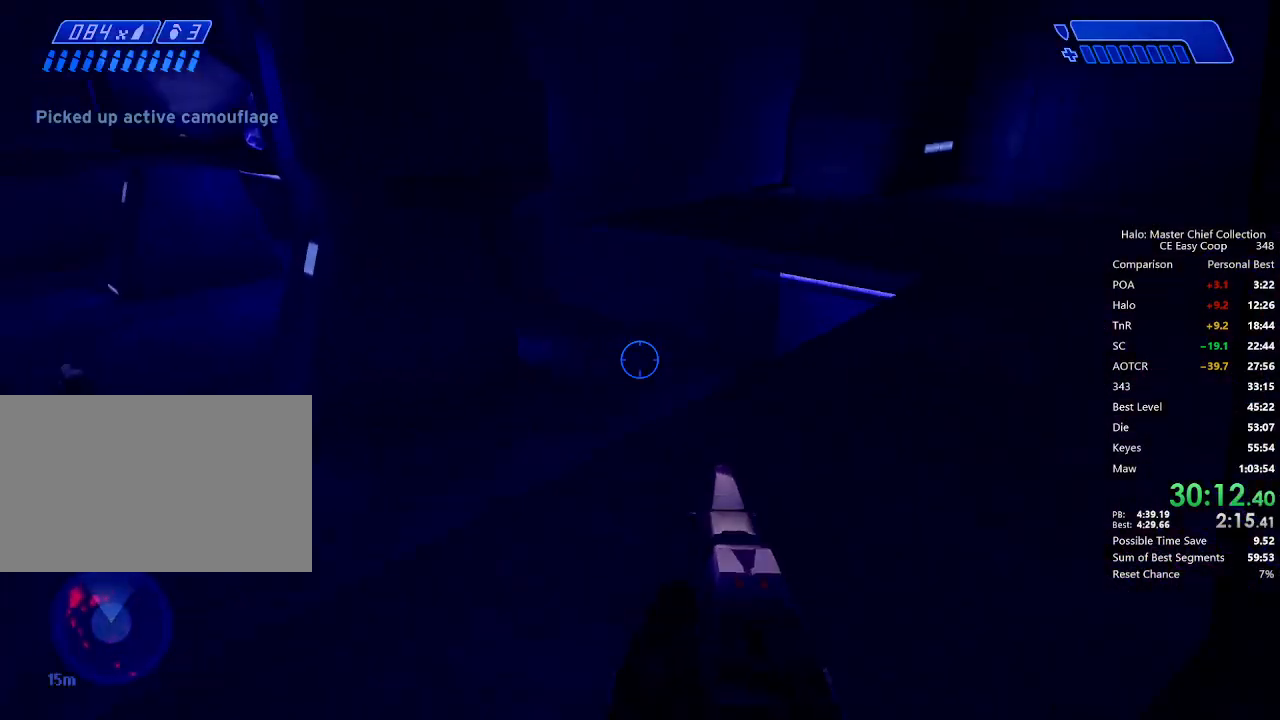
{"keys": ["w"], "mouse": [], "mouse_move": "still", "events": [[333, "4", "down"], [333, "space", "down"], [417, "4", "up"], [417, "space", "up"]]}
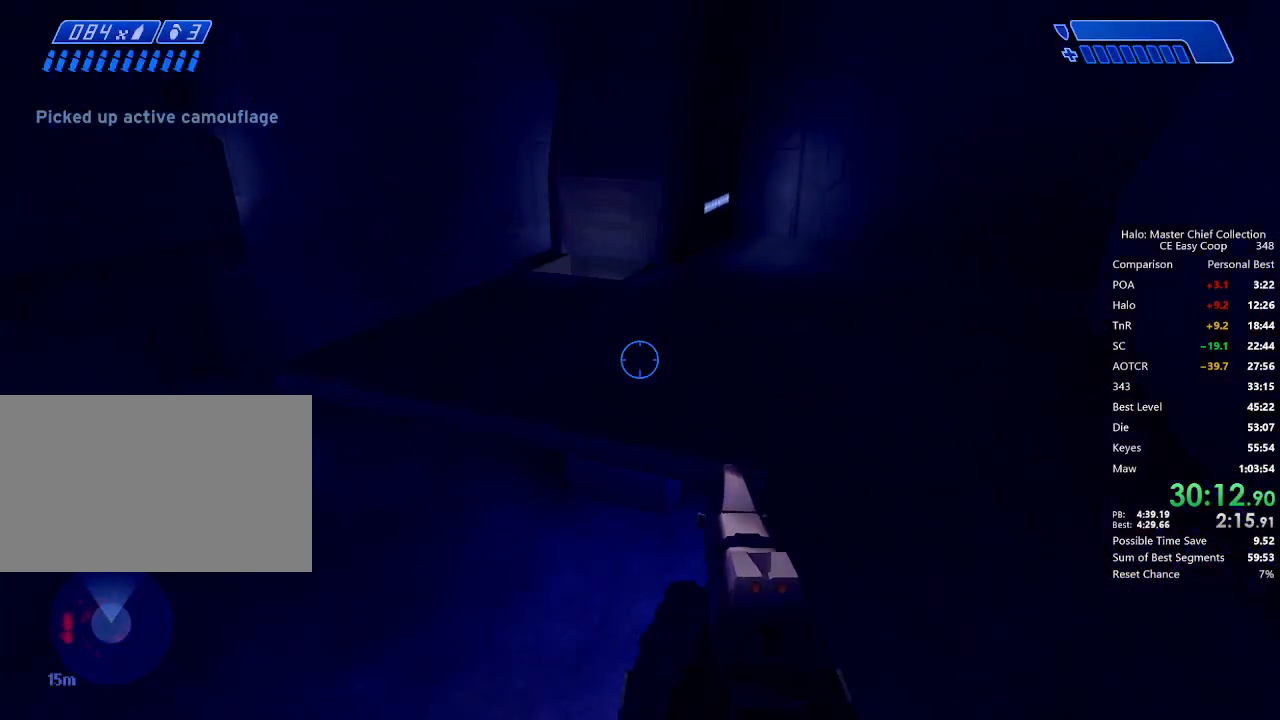
{"keys": ["w"], "mouse": [], "mouse_move": "still", "events": []}
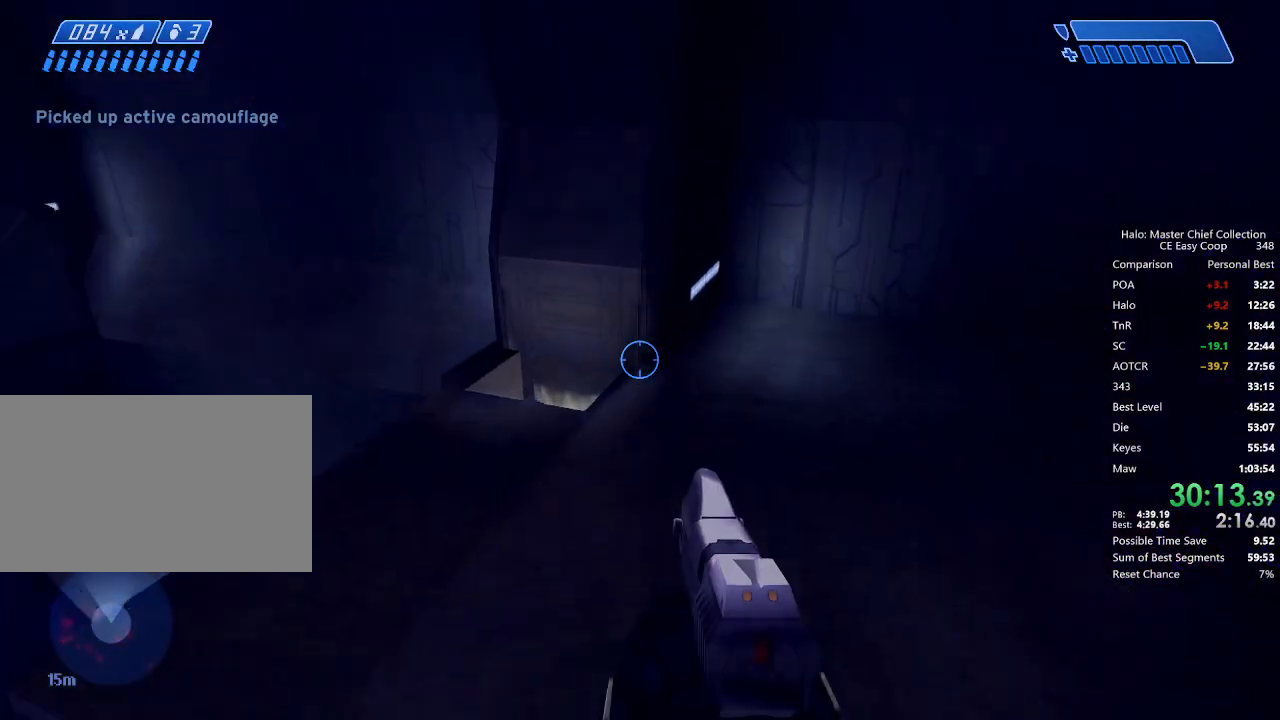
{"keys": ["w"], "mouse": [], "mouse_move": "still", "events": []}
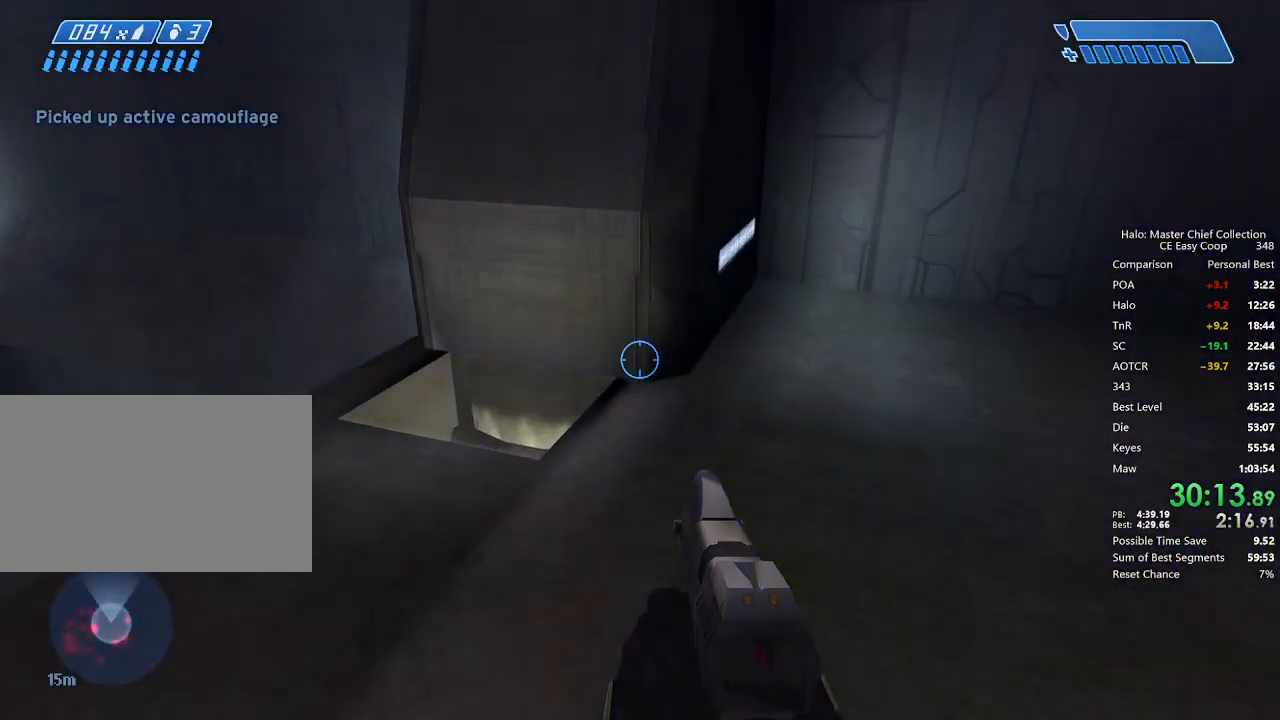
{"keys": ["w"], "mouse": [], "mouse_move": "left", "events": []}
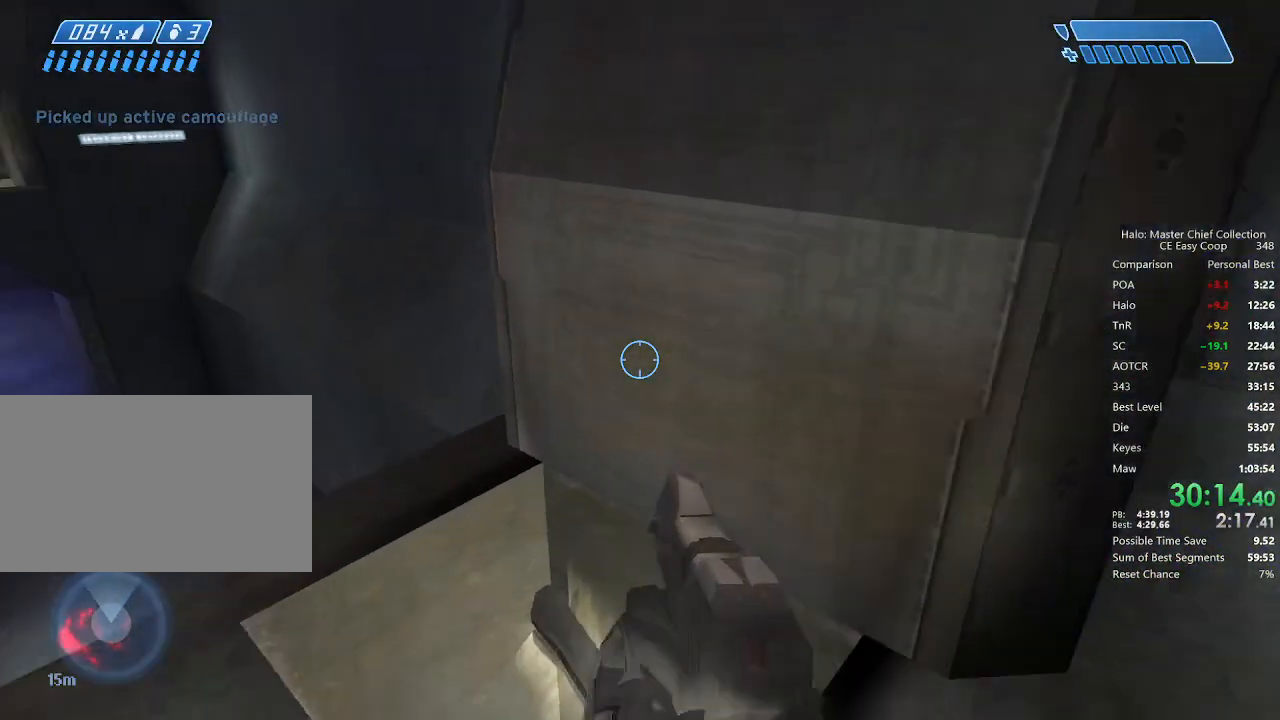
{"keys": ["4", "space", "w"], "mouse": [], "mouse_move": "left", "events": [[417, "4", "down"], [417, "space", "down"]]}
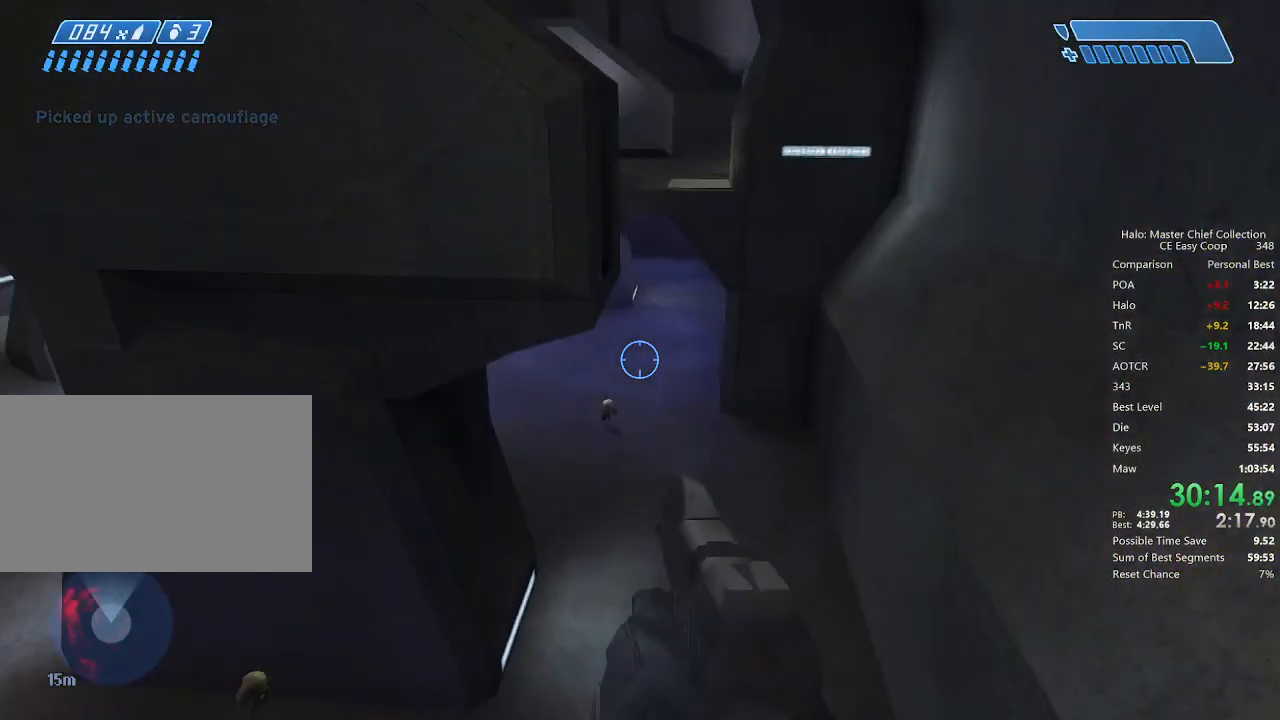
{"keys": ["w"], "mouse": [], "mouse_move": "still", "events": [[42, "4", "up"], [42, "space", "up"]]}
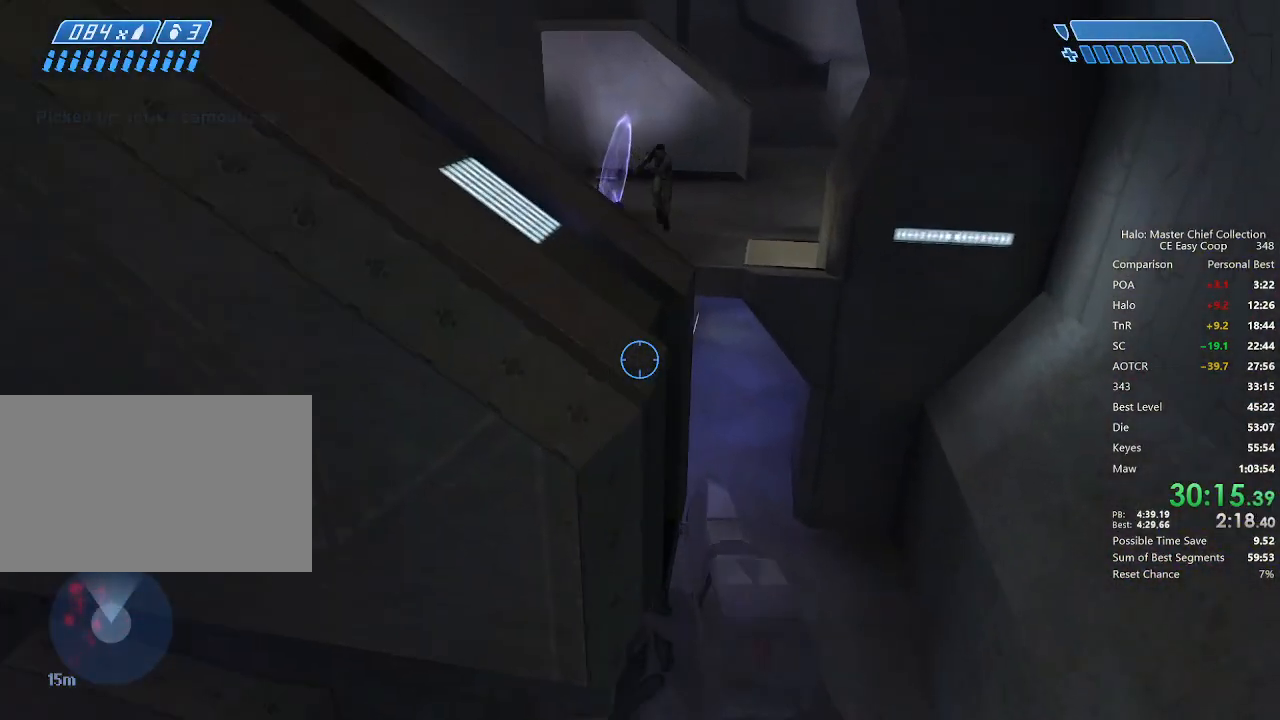
{"keys": ["c", "w"], "mouse": [], "mouse_move": "left", "events": [[125, "c", "down"]]}
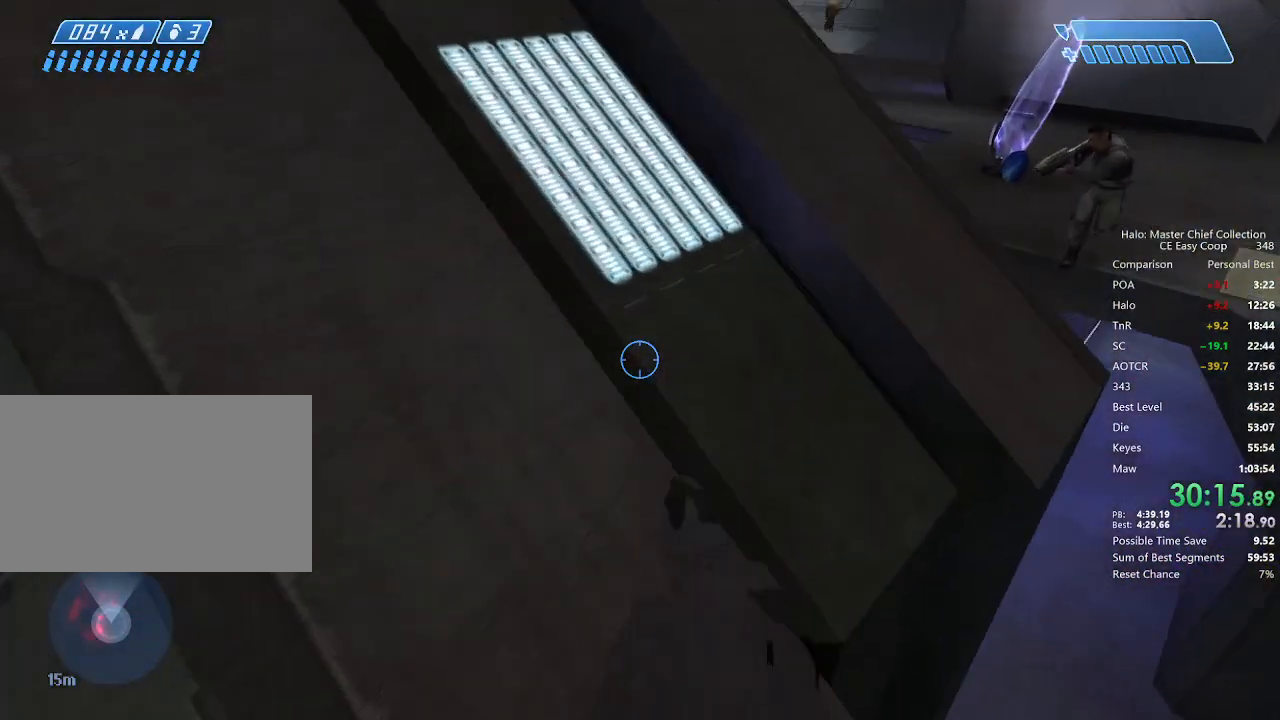
{"keys": ["c", "w"], "mouse": [], "mouse_move": "still", "events": []}